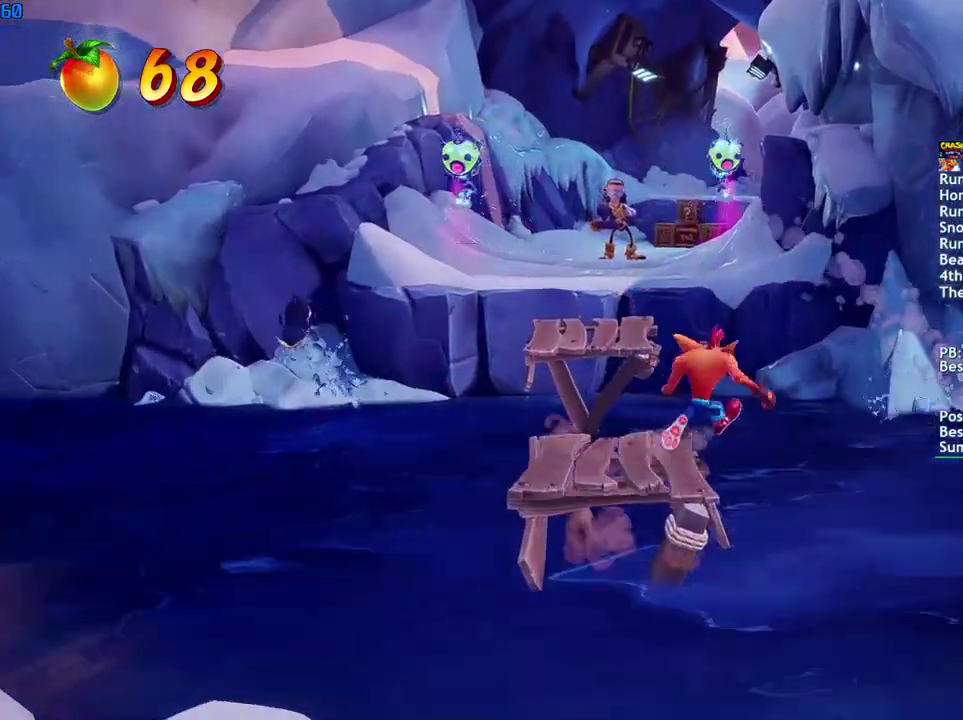
Gameplay with a controller (PlayStation layout); each line is a JSON object with the inputs held at the frame after it. "events" lists button and stick changes between this image and that frame as [ms after this image, input, new state], when the widget could be followed in between.
{"buttons": [], "left_stick": "up-left", "right_stick": "center", "events": [[83, "CIRCLE", "down"], [167, "CIRCLE", "up"], [250, "SQUARE", "down"], [300, "CROSS", "down"], [333, "SQUARE", "up"], [417, "left_stick", "up-left"], [483, "CROSS", "up"]]}
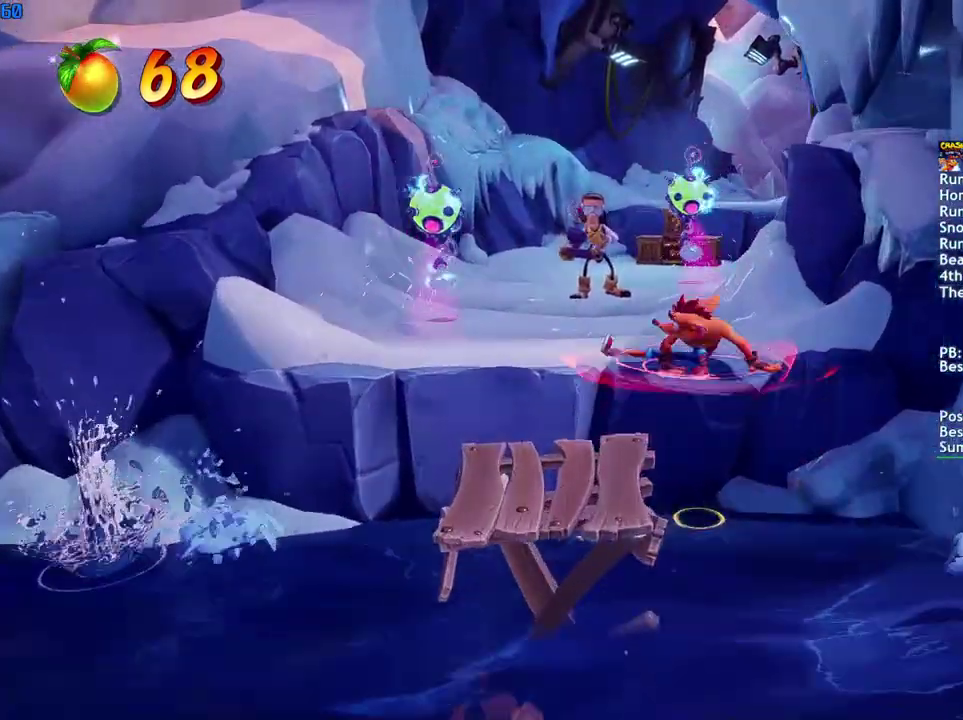
{"buttons": [], "left_stick": "up", "right_stick": "center", "events": [[83, "CROSS", "down"], [317, "CROSS", "up"], [350, "left_stick", "up"]]}
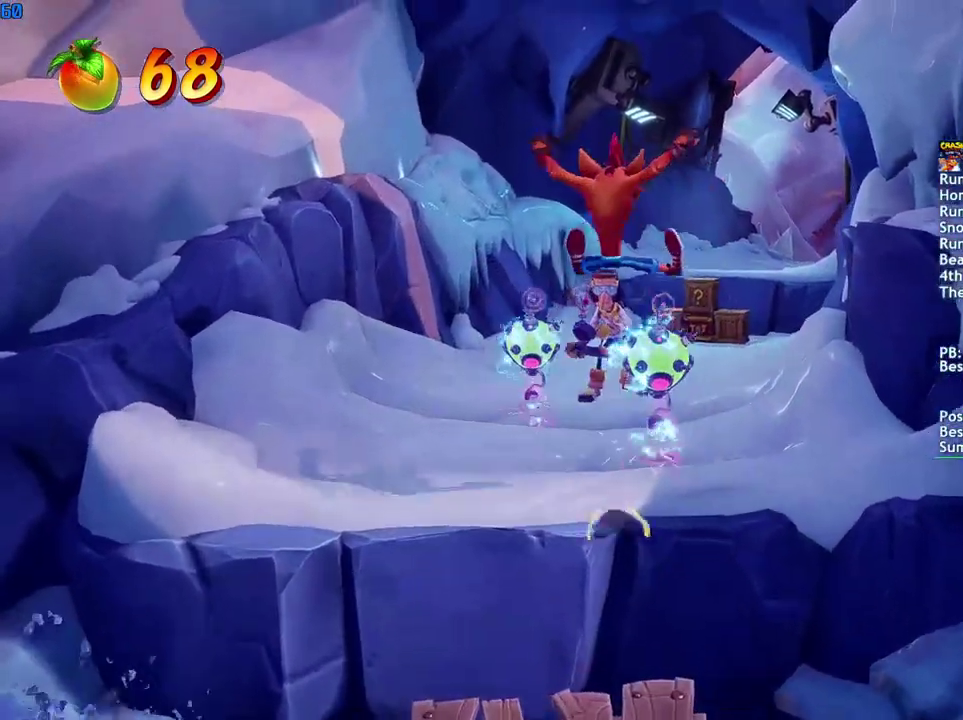
{"buttons": [], "left_stick": "up", "right_stick": "center", "events": [[33, "left_stick", "up-right"], [100, "SQUARE", "down"], [200, "SQUARE", "up"], [383, "CIRCLE", "down"], [450, "CIRCLE", "up"], [500, "left_stick", "up"]]}
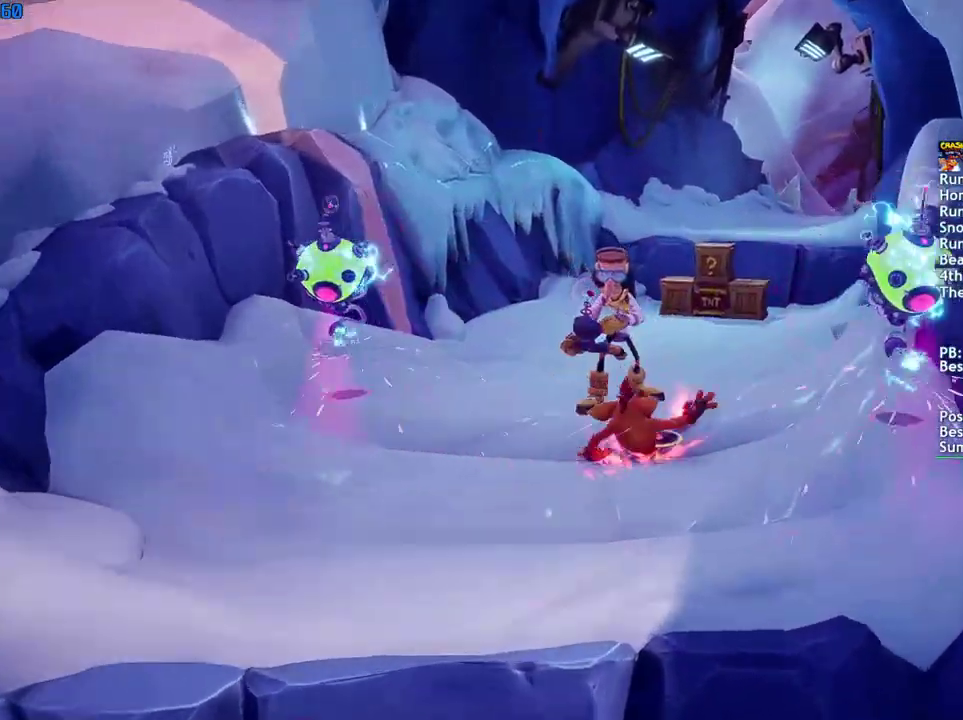
{"buttons": [], "left_stick": "up", "right_stick": "center", "events": [[50, "SQUARE", "down"], [100, "SQUARE", "up"], [233, "CIRCLE", "down"], [300, "CIRCLE", "up"], [383, "SQUARE", "down"], [450, "SQUARE", "up"]]}
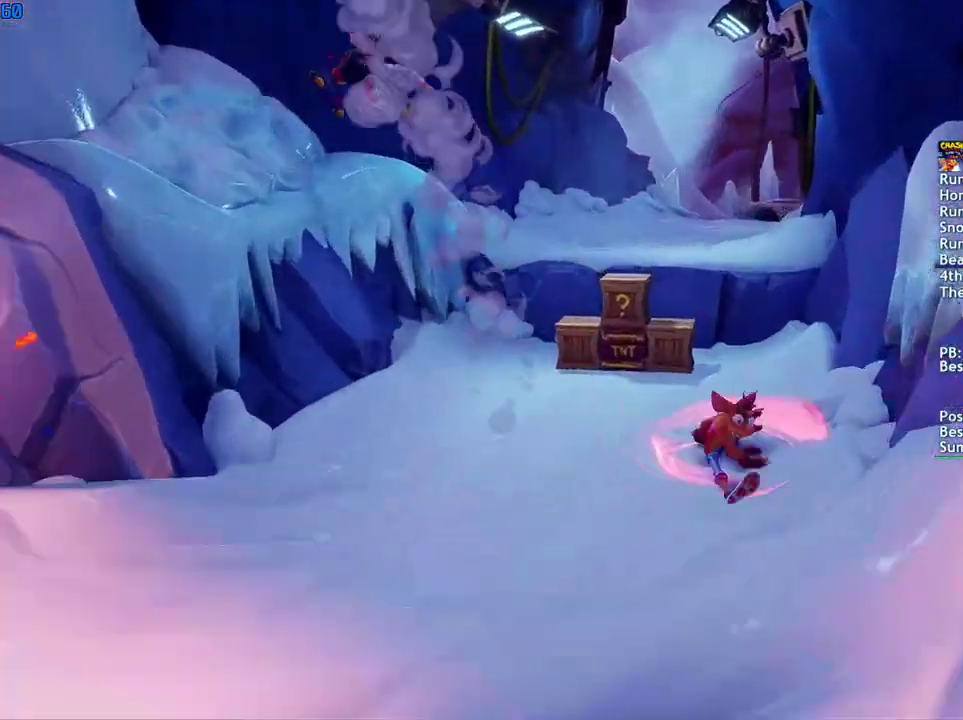
{"buttons": ["CROSS"], "left_stick": "up", "right_stick": "center", "events": [[83, "CIRCLE", "down"], [150, "CIRCLE", "up"], [250, "SQUARE", "down"], [283, "CROSS", "down"], [317, "SQUARE", "up"]]}
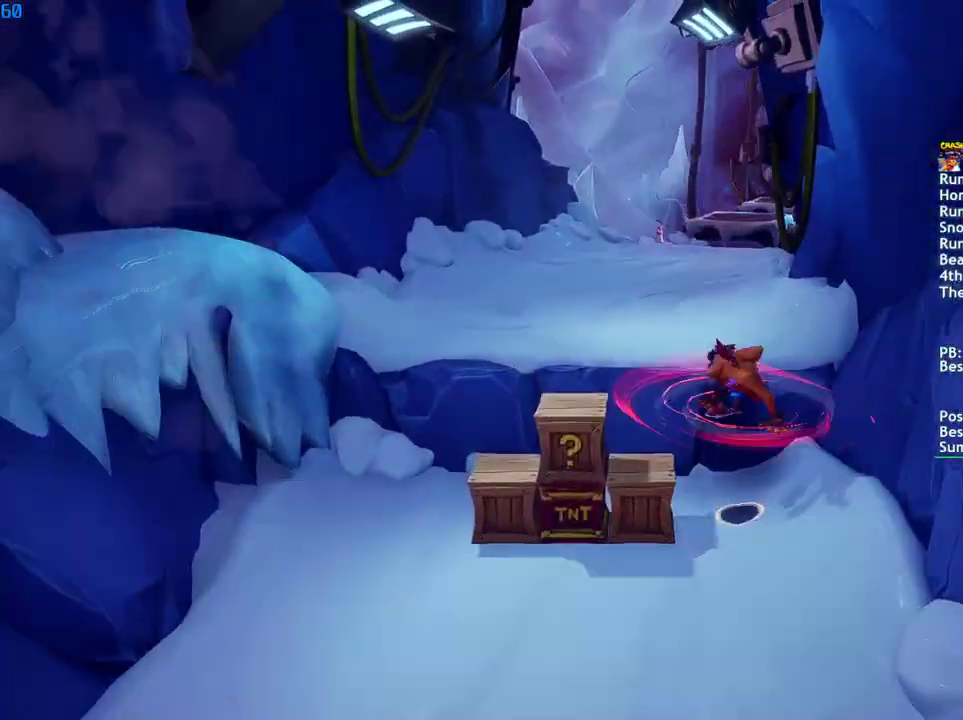
{"buttons": [], "left_stick": "up", "right_stick": "center", "events": [[17, "CROSS", "up"], [383, "CIRCLE", "down"], [467, "CIRCLE", "up"]]}
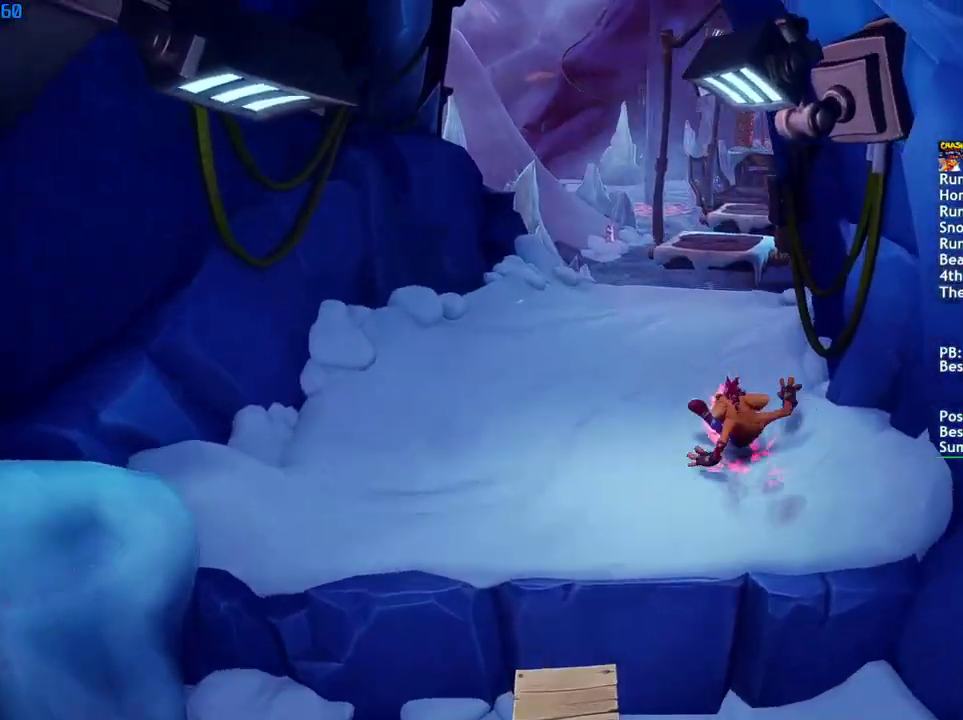
{"buttons": [], "left_stick": "up", "right_stick": "center", "events": [[50, "SQUARE", "down"], [117, "SQUARE", "up"], [250, "CIRCLE", "down"], [317, "CIRCLE", "up"], [400, "SQUARE", "down"], [467, "SQUARE", "up"]]}
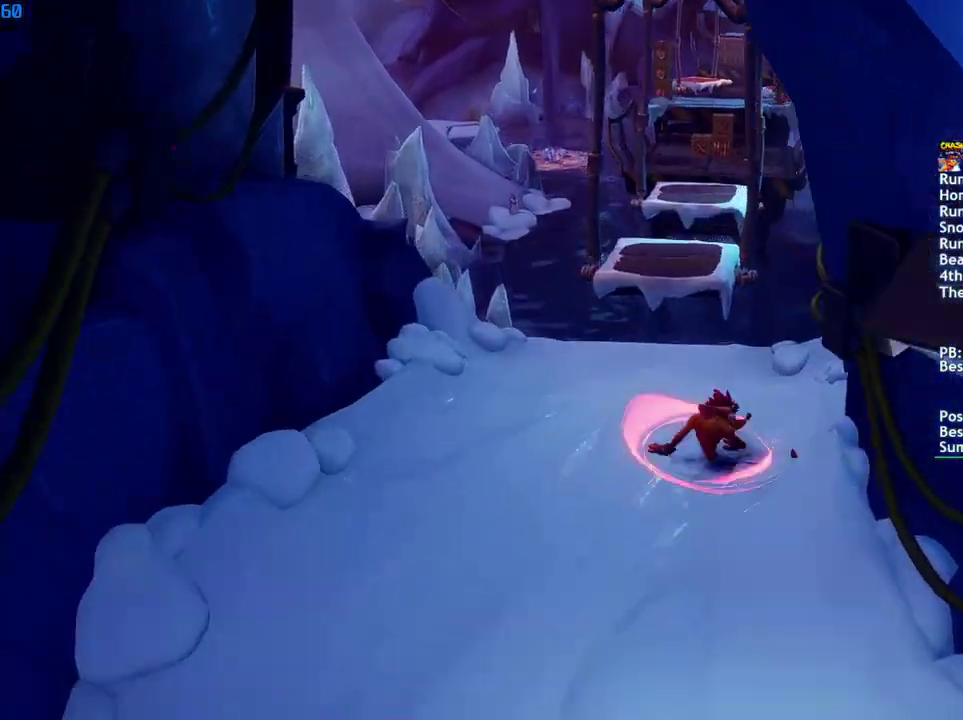
{"buttons": [], "left_stick": "up", "right_stick": "center", "events": [[117, "CIRCLE", "down"], [183, "CIRCLE", "up"], [300, "SQUARE", "down"], [333, "CROSS", "down"], [367, "SQUARE", "up"], [400, "CROSS", "up"]]}
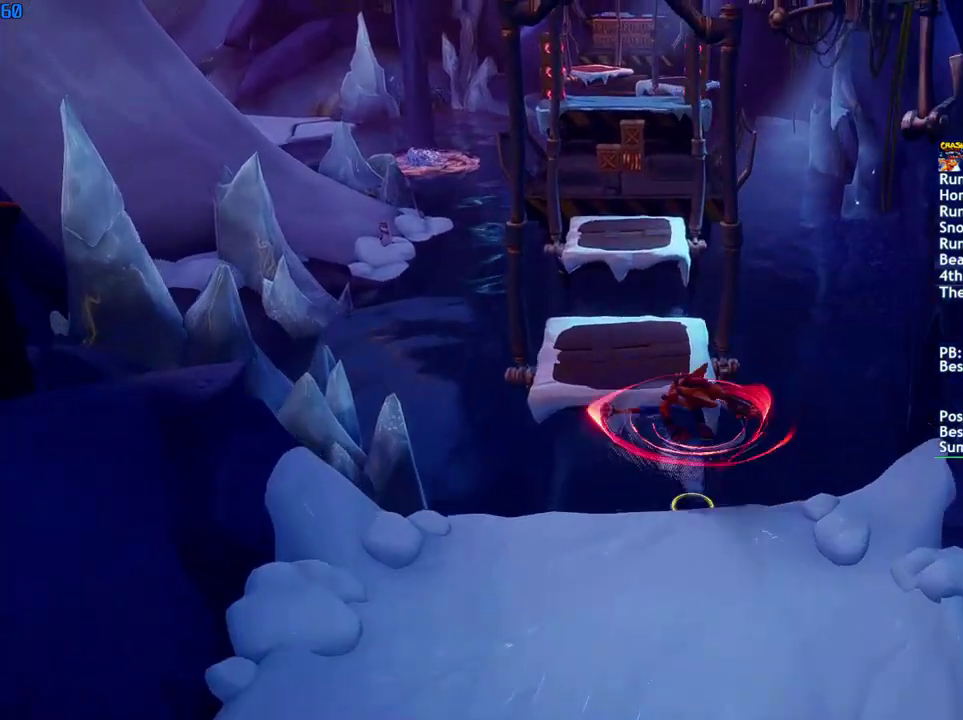
{"buttons": [], "left_stick": "up", "right_stick": "center", "events": [[400, "CIRCLE", "down"], [467, "CIRCLE", "up"]]}
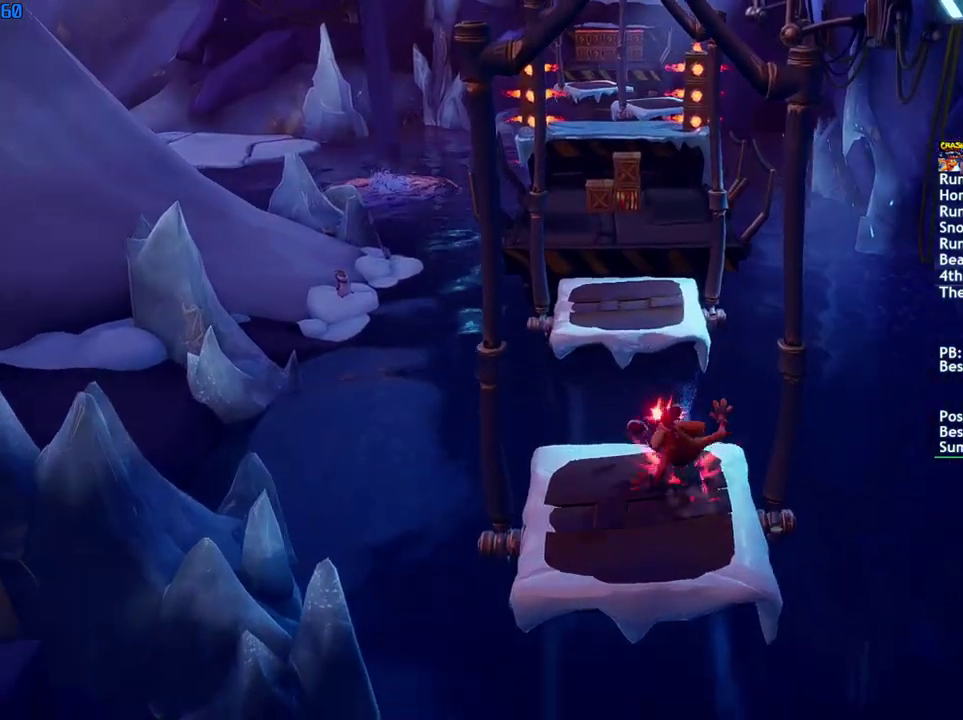
{"buttons": [], "left_stick": "up", "right_stick": "center", "events": [[50, "SQUARE", "down"], [117, "CROSS", "down"], [133, "SQUARE", "up"], [183, "CROSS", "up"]]}
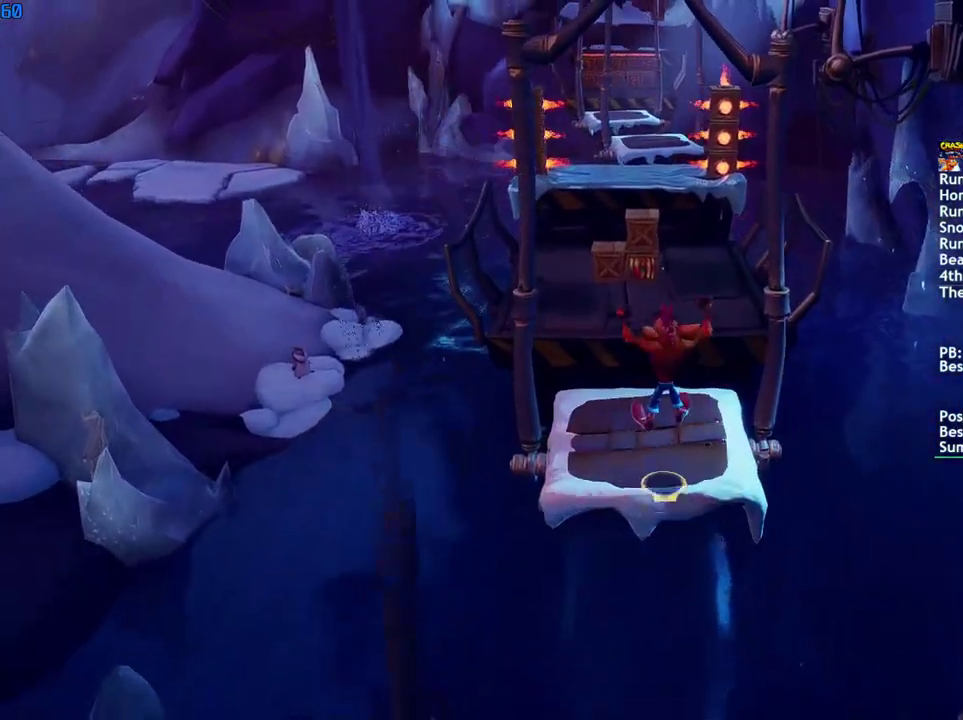
{"buttons": [], "left_stick": "up", "right_stick": "center", "events": [[383, "CIRCLE", "down"], [483, "CIRCLE", "up"]]}
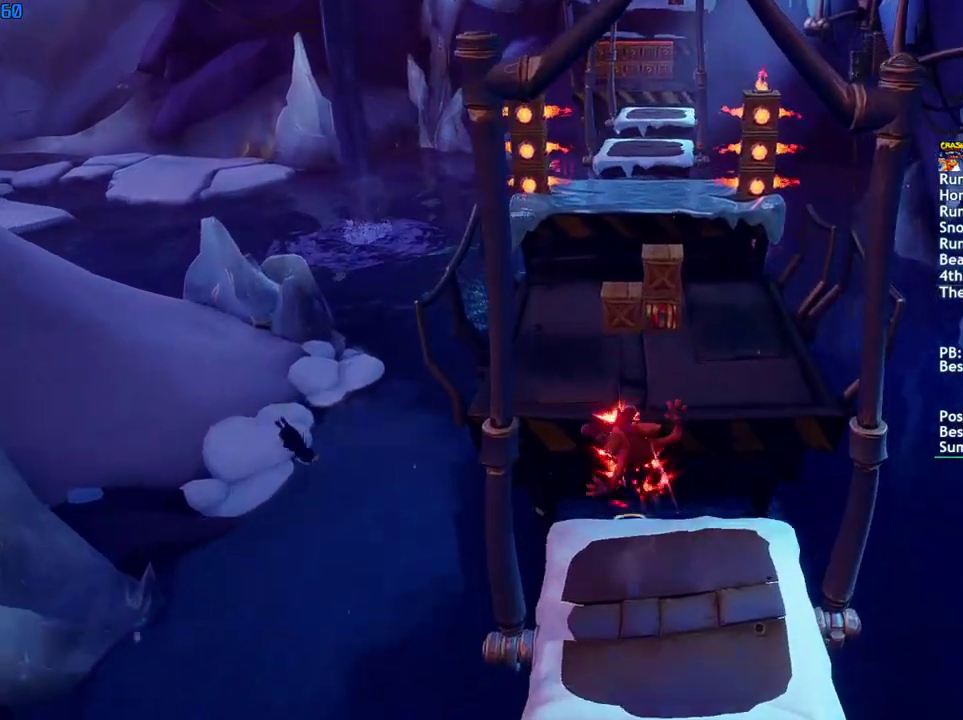
{"buttons": [], "left_stick": "up", "right_stick": "center", "events": [[67, "SQUARE", "down"], [133, "SQUARE", "up"], [350, "CIRCLE", "down"], [417, "CIRCLE", "up"]]}
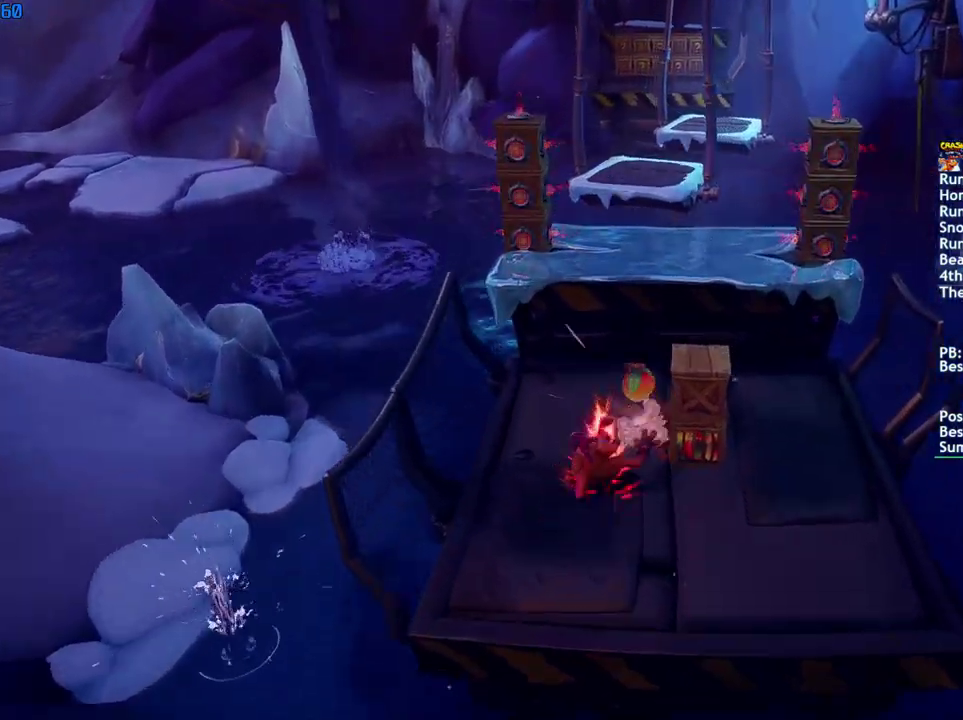
{"buttons": [], "left_stick": "up", "right_stick": "center", "events": [[17, "SQUARE", "down"], [100, "CROSS", "down"], [117, "SQUARE", "up"], [367, "CROSS", "up"]]}
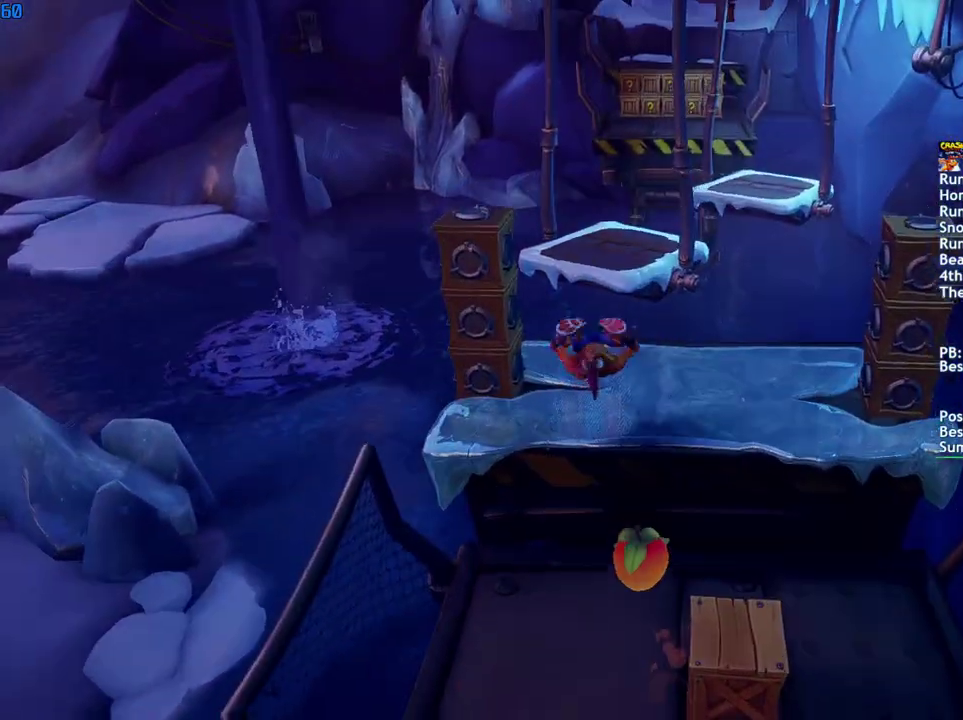
{"buttons": ["SQUARE"], "left_stick": "up", "right_stick": "center", "events": [[333, "CIRCLE", "down"], [400, "CIRCLE", "up"], [467, "SQUARE", "down"]]}
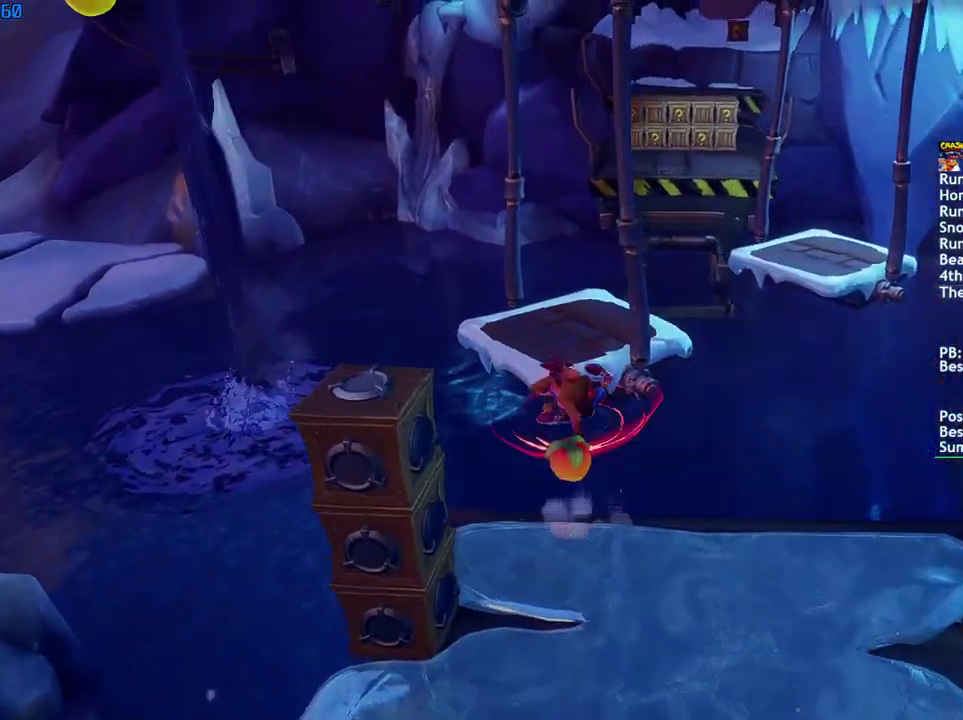
{"buttons": [], "left_stick": "up", "right_stick": "center", "events": [[33, "CROSS", "down"], [50, "SQUARE", "up"], [100, "CROSS", "up"]]}
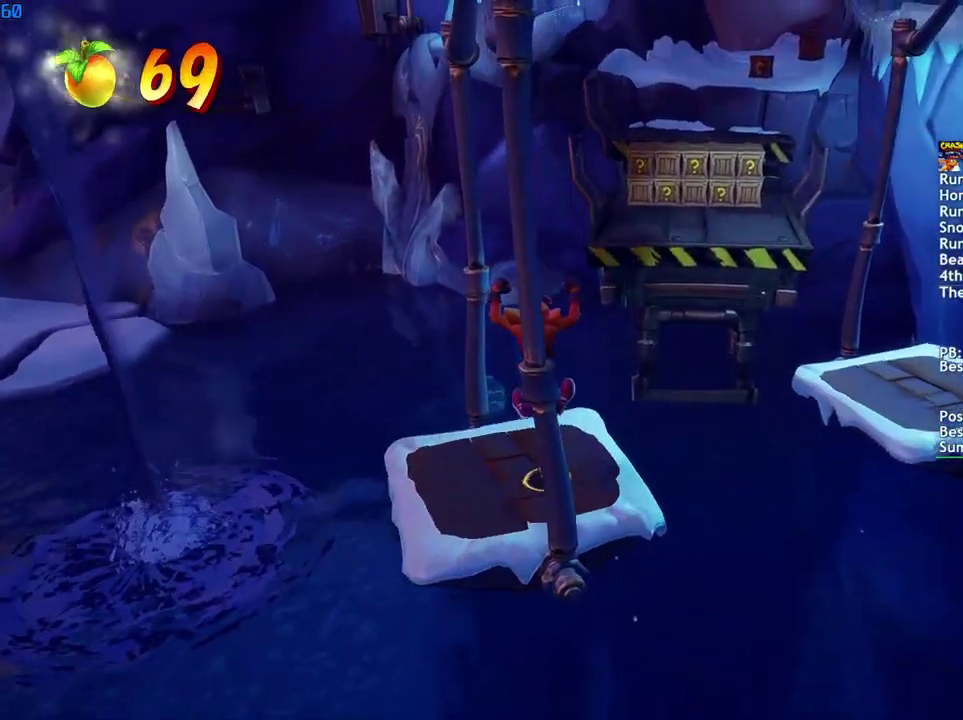
{"buttons": ["CIRCLE"], "left_stick": "up", "right_stick": "center", "events": [[450, "CIRCLE", "down"]]}
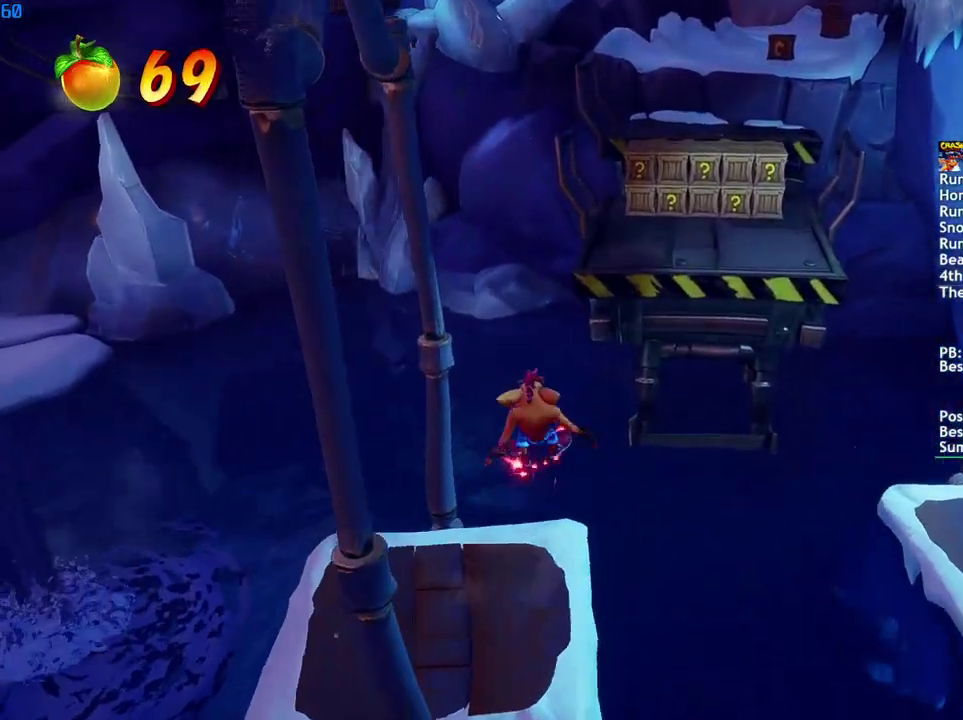
{"buttons": [], "left_stick": "up", "right_stick": "center", "events": [[33, "CIRCLE", "up"], [117, "SQUARE", "down"], [183, "CROSS", "down"], [217, "SQUARE", "up"], [283, "CROSS", "up"]]}
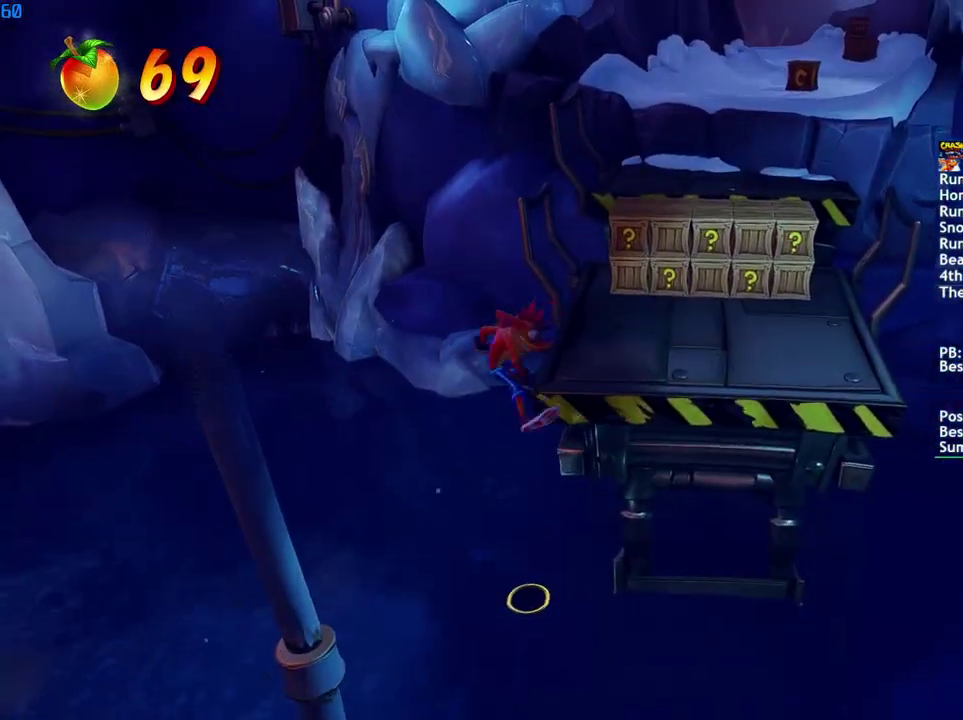
{"buttons": [], "left_stick": "up", "right_stick": "center", "events": []}
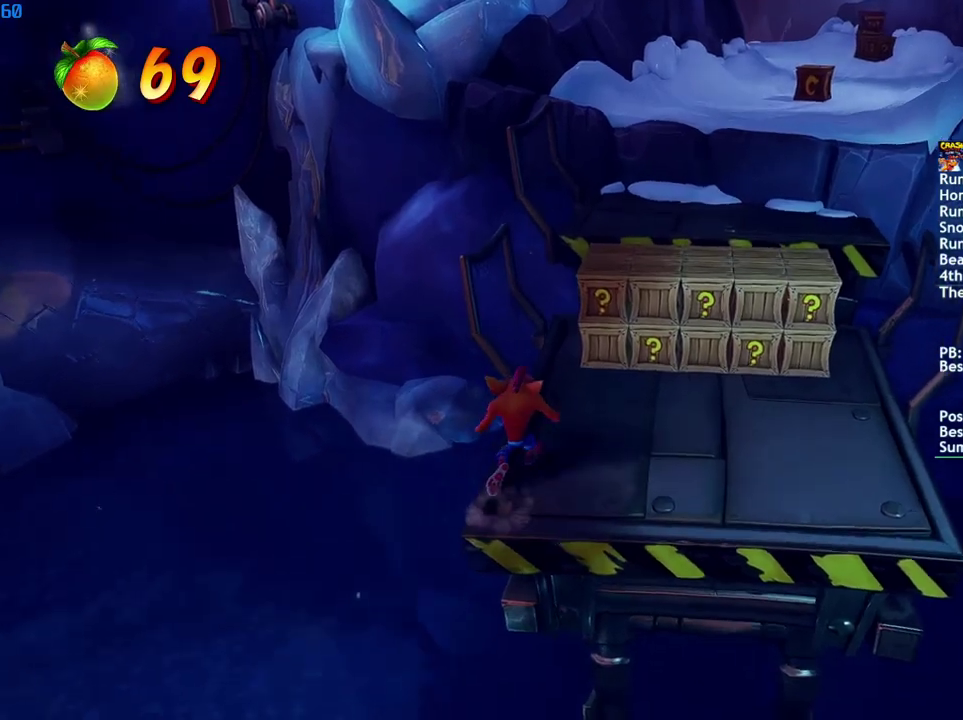
{"buttons": [], "left_stick": "up-right", "right_stick": "center", "events": [[50, "CIRCLE", "down"], [133, "CIRCLE", "up"], [233, "SQUARE", "down"], [283, "CROSS", "down"], [317, "SQUARE", "up"], [400, "left_stick", "up-right"], [500, "CROSS", "up"]]}
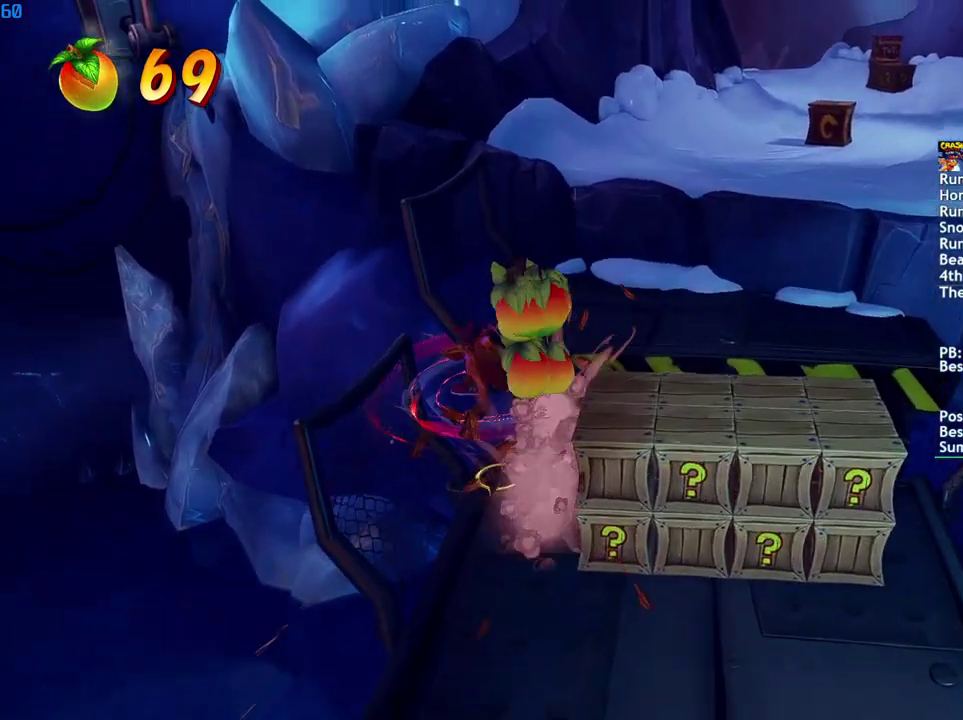
{"buttons": ["CROSS"], "left_stick": "up-right", "right_stick": "center", "events": [[317, "CROSS", "down"]]}
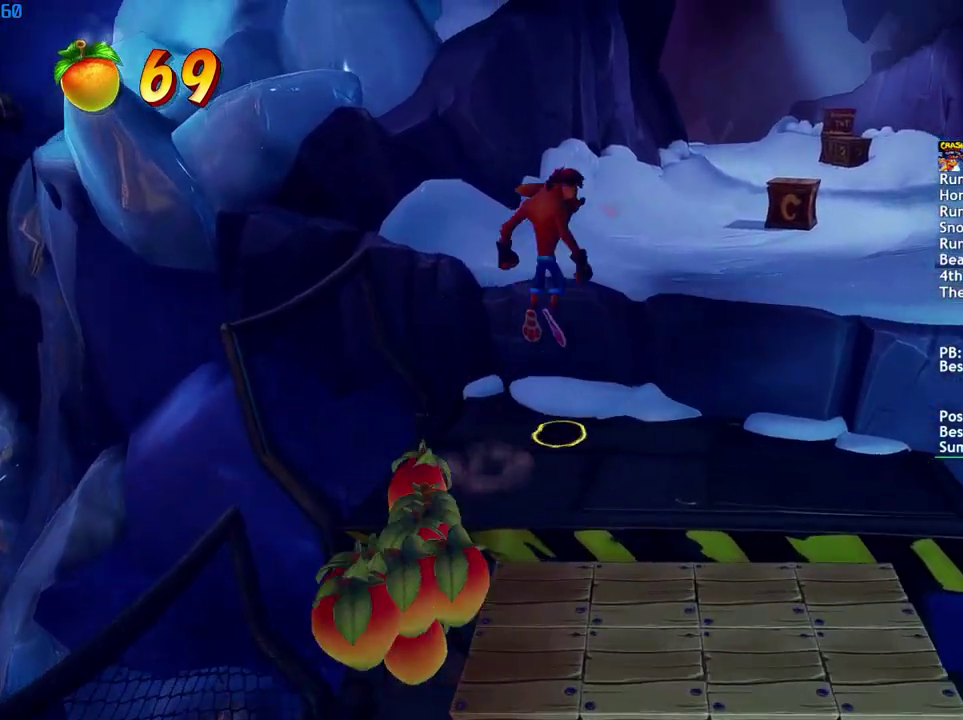
{"buttons": [], "left_stick": "up", "right_stick": "center", "events": [[33, "left_stick", "up"], [50, "CROSS", "up"], [150, "left_stick", "up-right"], [250, "left_stick", "up"], [383, "CIRCLE", "down"], [450, "CIRCLE", "up"]]}
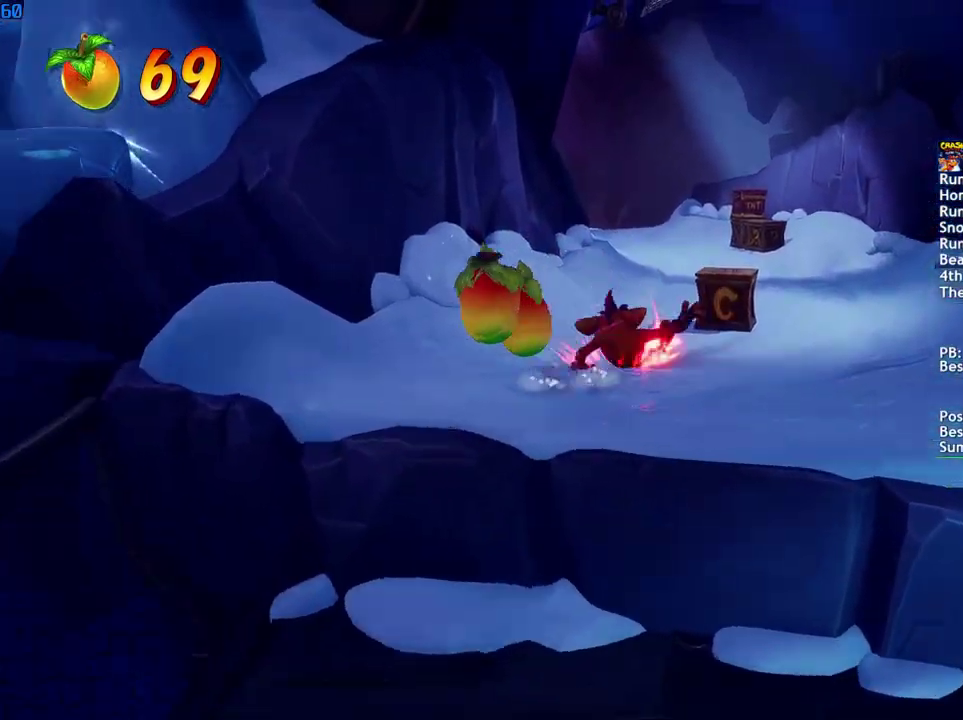
{"buttons": [], "left_stick": "up", "right_stick": "center", "events": [[33, "SQUARE", "down"], [117, "SQUARE", "up"], [267, "CIRCLE", "down"], [317, "CIRCLE", "up"], [400, "SQUARE", "down"], [467, "SQUARE", "up"]]}
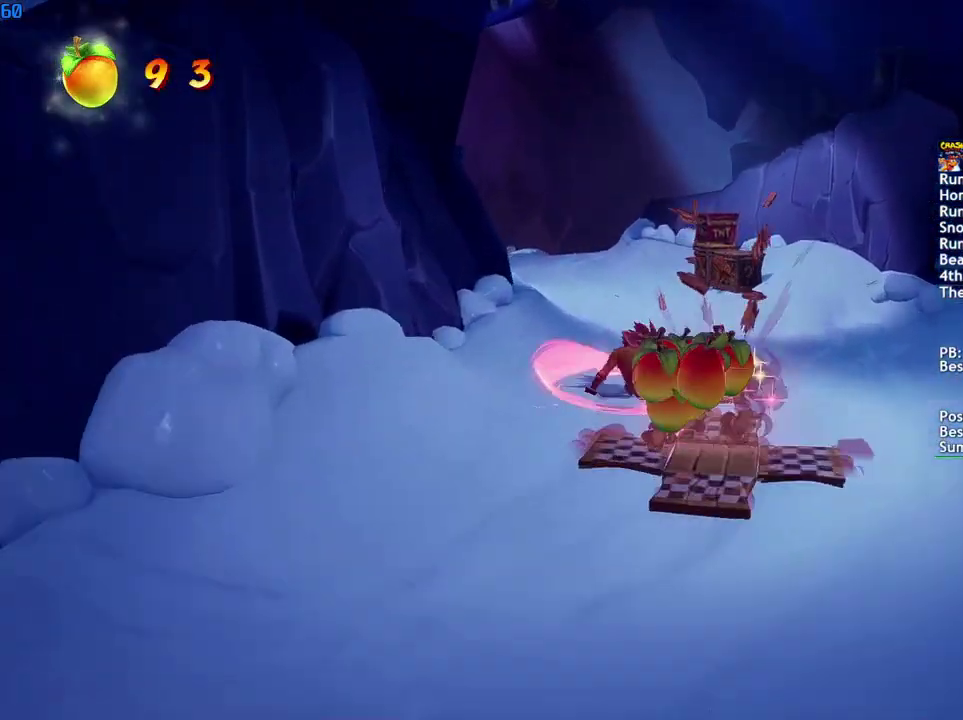
{"buttons": ["CIRCLE"], "left_stick": "up", "right_stick": "center", "events": [[117, "CIRCLE", "down"], [167, "CIRCLE", "up"], [267, "SQUARE", "down"], [333, "SQUARE", "up"], [483, "CIRCLE", "down"]]}
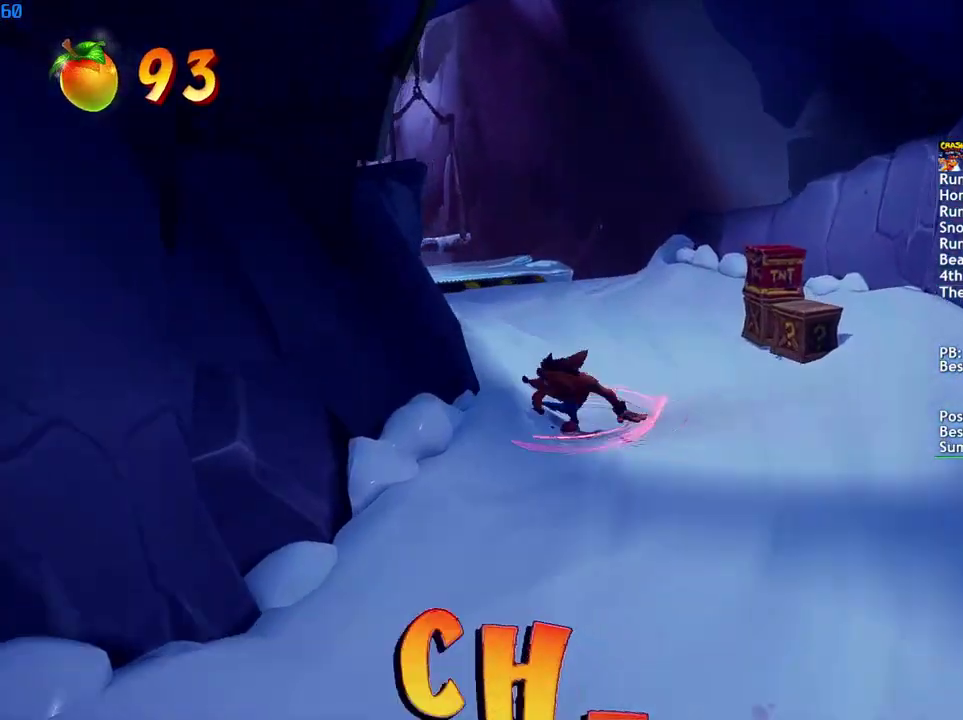
{"buttons": [], "left_stick": "up", "right_stick": "center", "events": [[50, "CIRCLE", "up"], [133, "SQUARE", "down"], [217, "SQUARE", "up"], [383, "CIRCLE", "down"], [467, "CIRCLE", "up"]]}
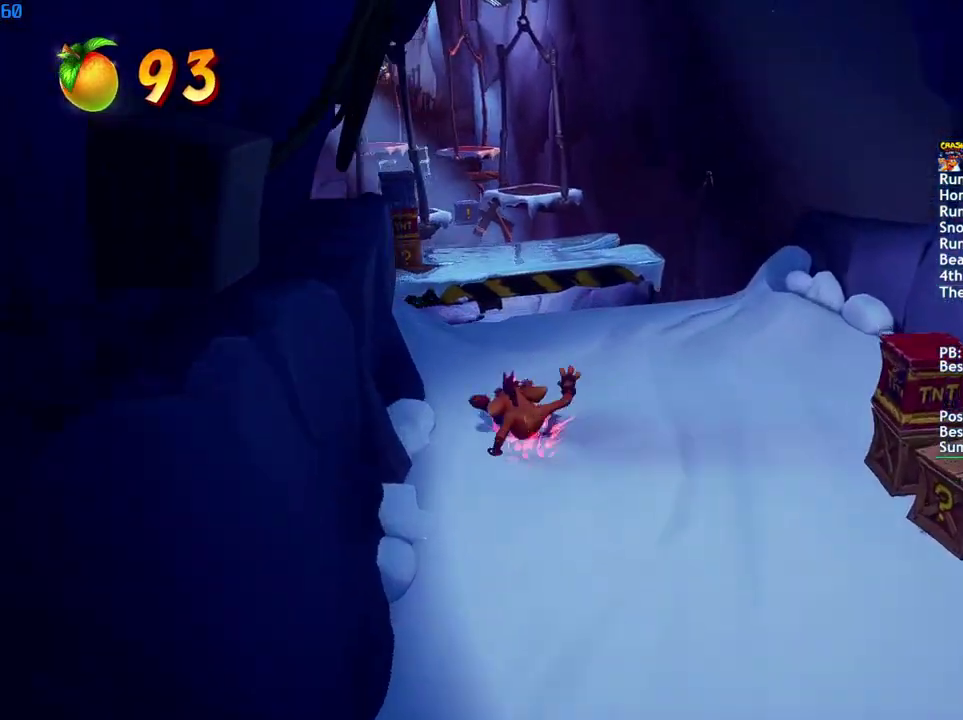
{"buttons": [], "left_stick": "up", "right_stick": "center", "events": [[67, "SQUARE", "down"], [133, "SQUARE", "up"]]}
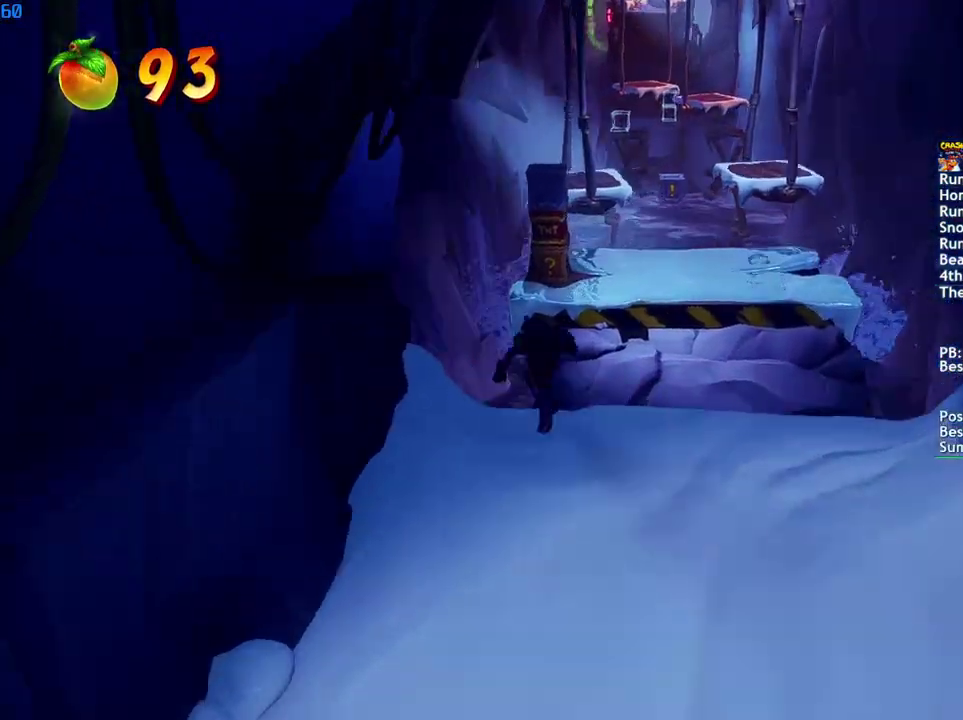
{"buttons": [], "left_stick": "up-right", "right_stick": "center", "events": [[100, "CIRCLE", "down"], [183, "CIRCLE", "up"], [283, "SQUARE", "down"], [333, "CROSS", "down"], [333, "left_stick", "up-right"], [350, "SQUARE", "up"], [400, "CROSS", "up"]]}
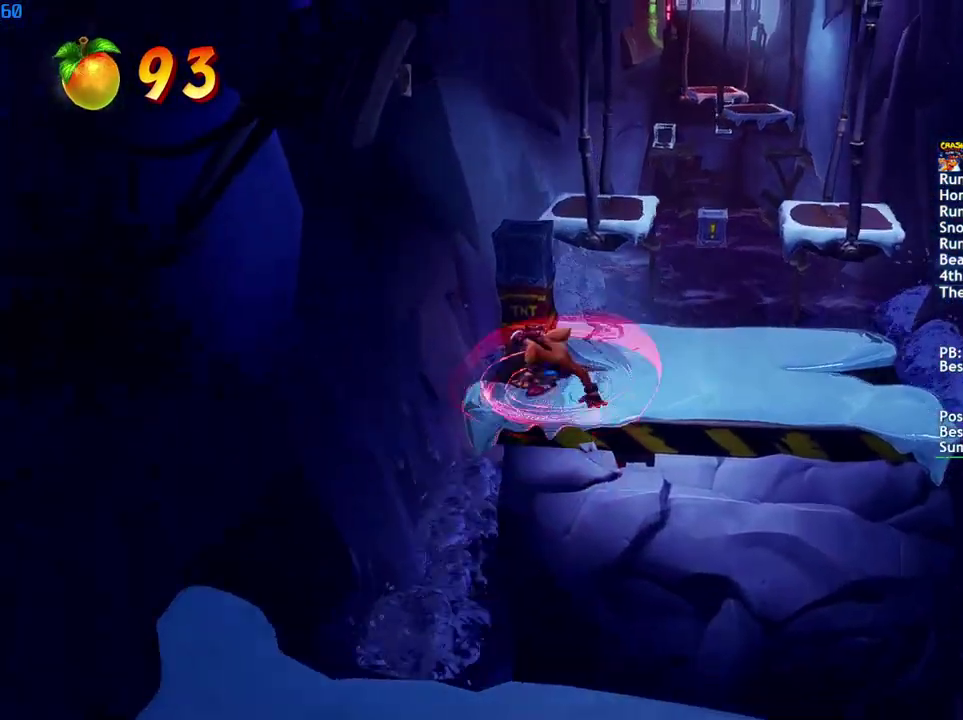
{"buttons": [], "left_stick": "up", "right_stick": "center", "events": [[17, "left_stick", "up"]]}
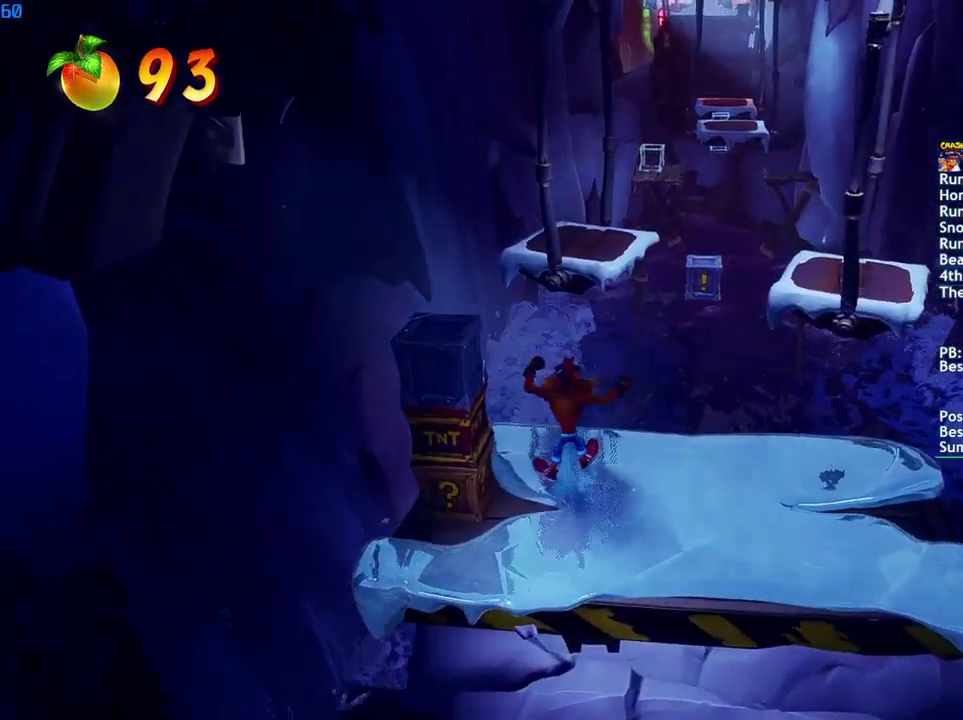
{"buttons": [], "left_stick": "up", "right_stick": "center", "events": [[317, "CIRCLE", "down"], [417, "CIRCLE", "up"]]}